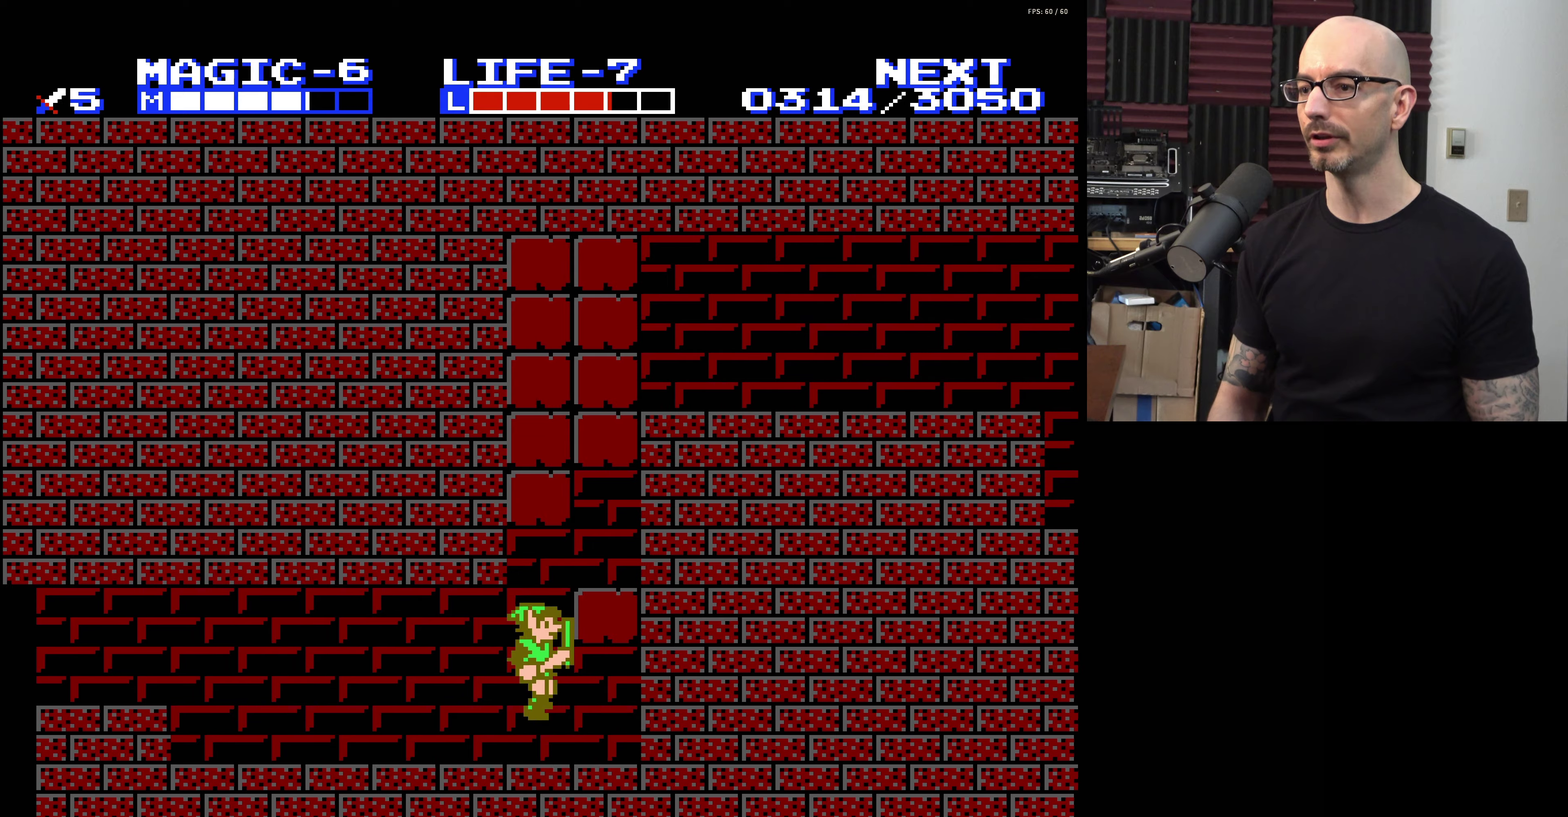
Gameplay with a controller (Nintendo layout); each line is a JSON object with the inputs held at the frame after it (dt_ms = milliseconds from this image to that frame). "events" lists button and stick changes between this image and that frame as [ms after this image, input, new state], when the widget could be followed in between. Not read: L3 R3.
{"dt_ms": 200, "buttons": ["A"], "events": [[150, "A", "down"]]}
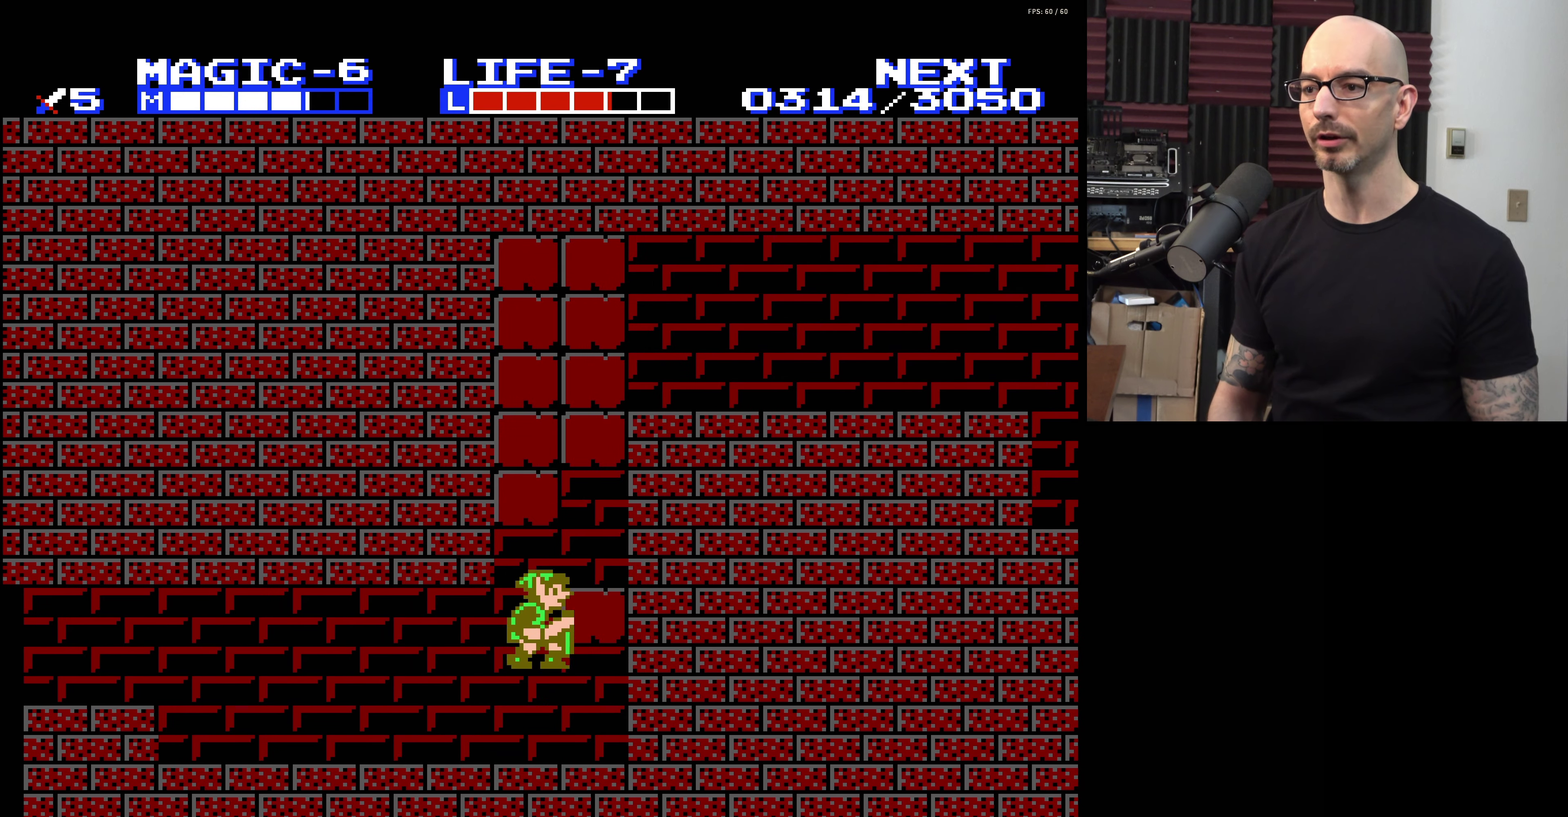
{"dt_ms": 300, "buttons": ["A"], "events": []}
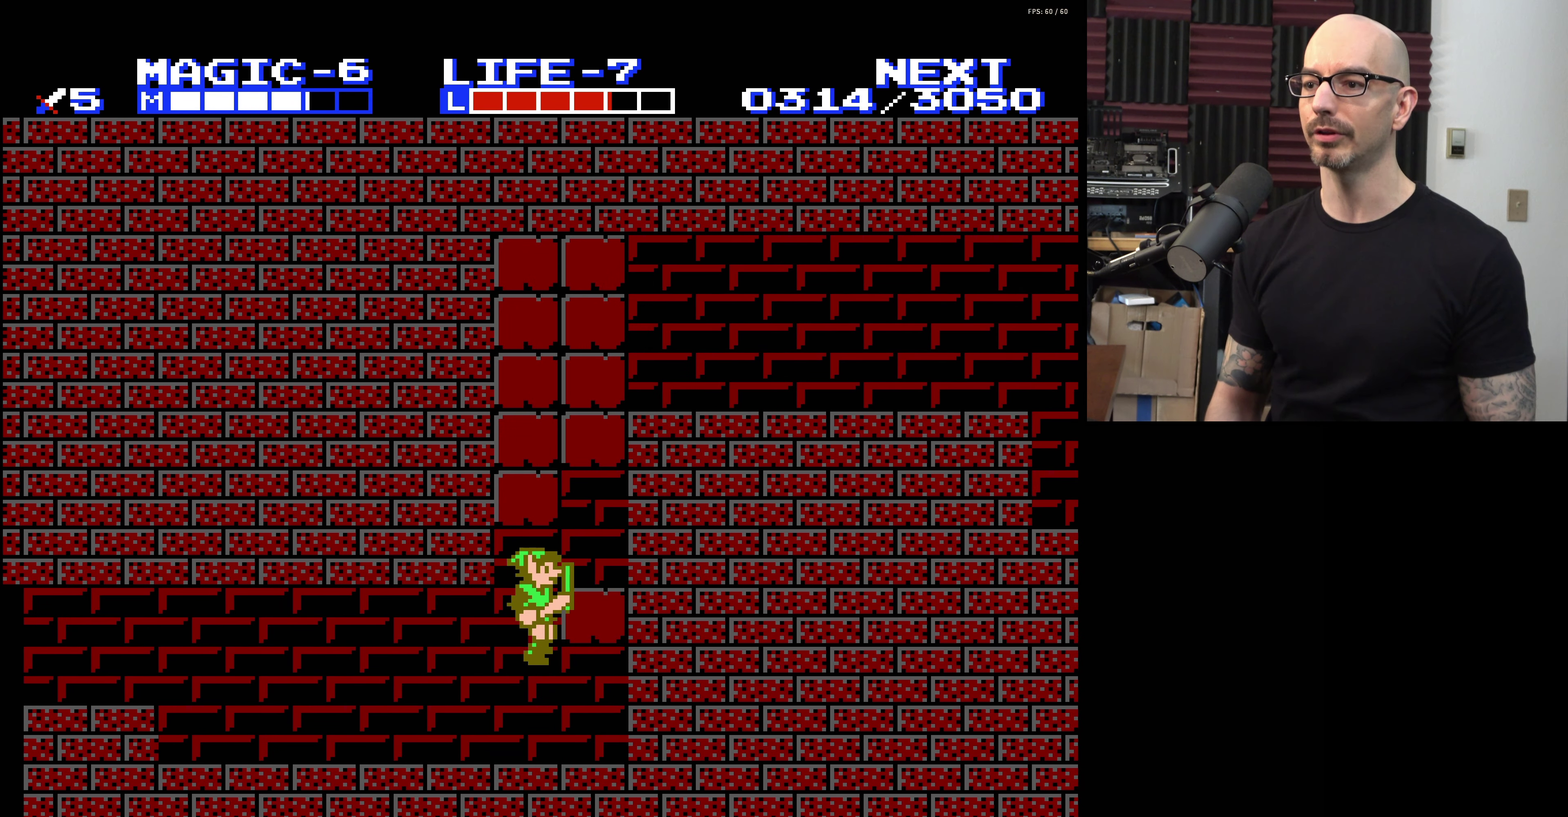
{"dt_ms": 300, "buttons": ["DPAD_LEFT"], "events": [[33, "A", "up"], [283, "DPAD_LEFT", "down"]]}
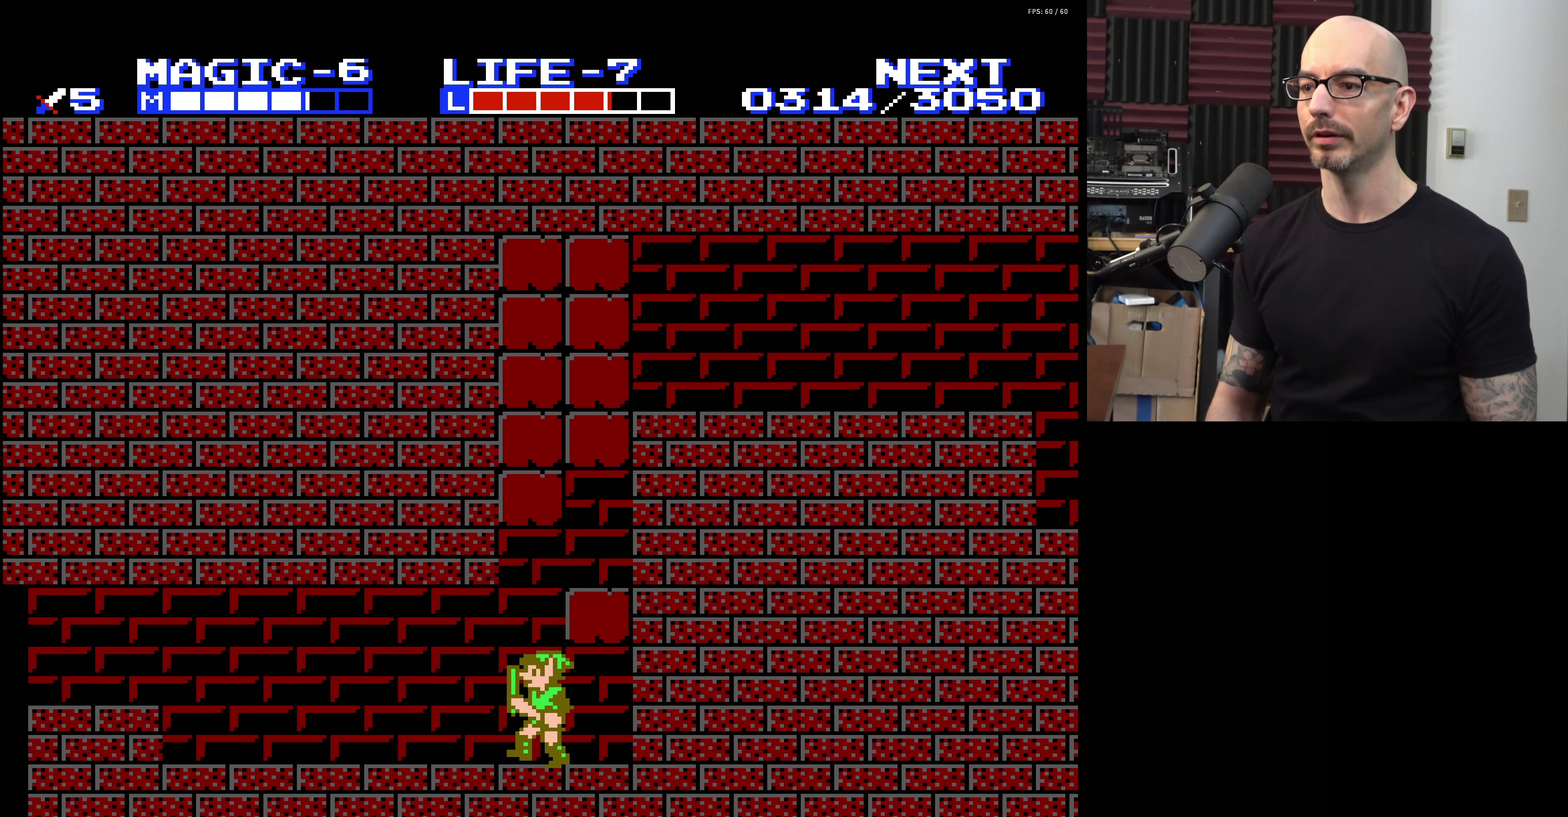
{"dt_ms": 200, "buttons": [], "events": [[100, "DPAD_LEFT", "up"]]}
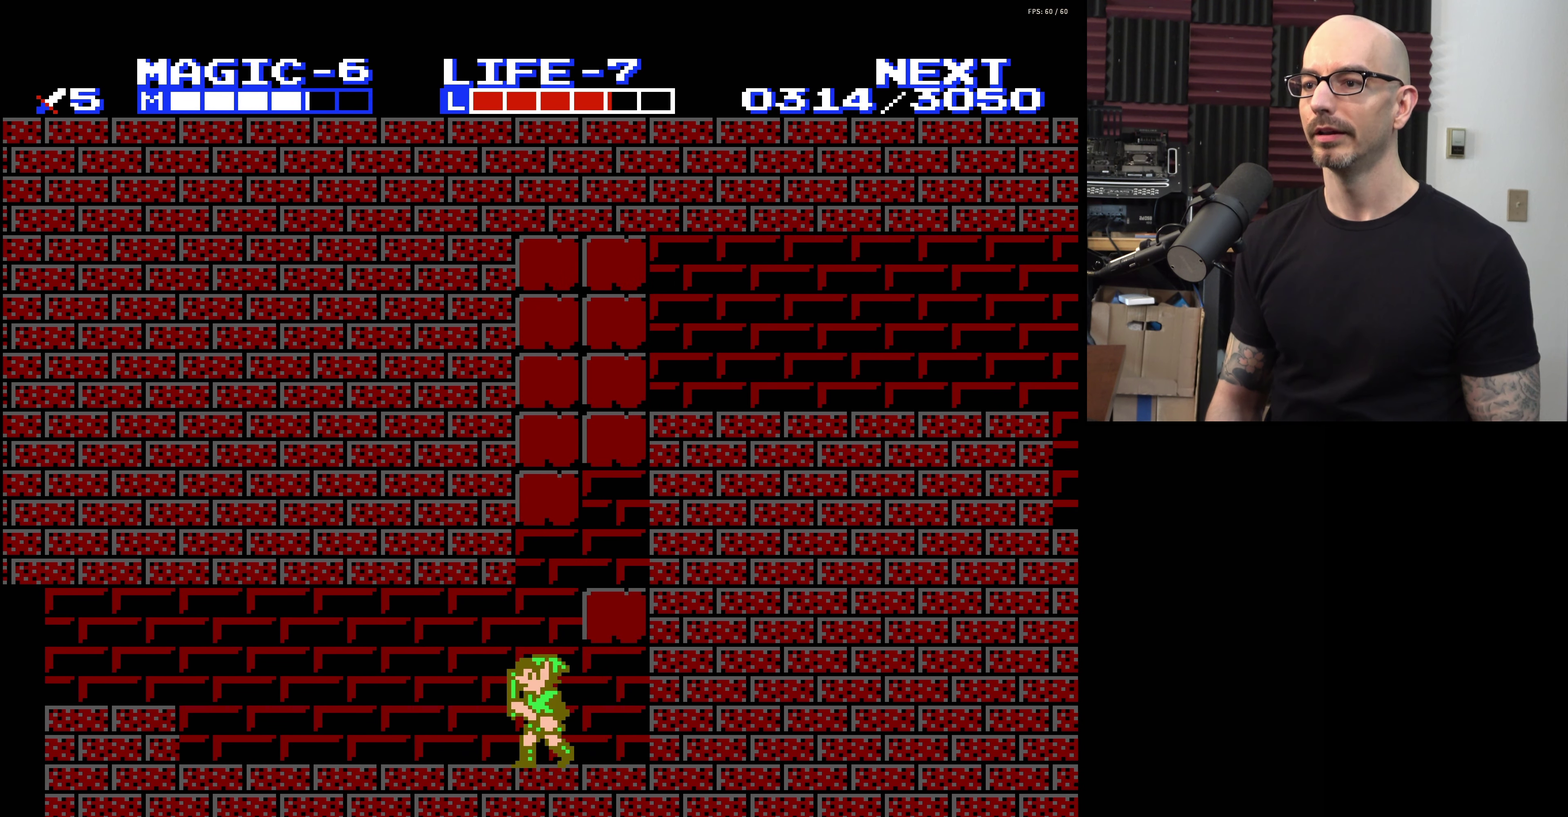
{"dt_ms": 200, "buttons": ["A"], "events": [[50, "DPAD_RIGHT", "down"], [133, "DPAD_RIGHT", "up"], [200, "A", "down"]]}
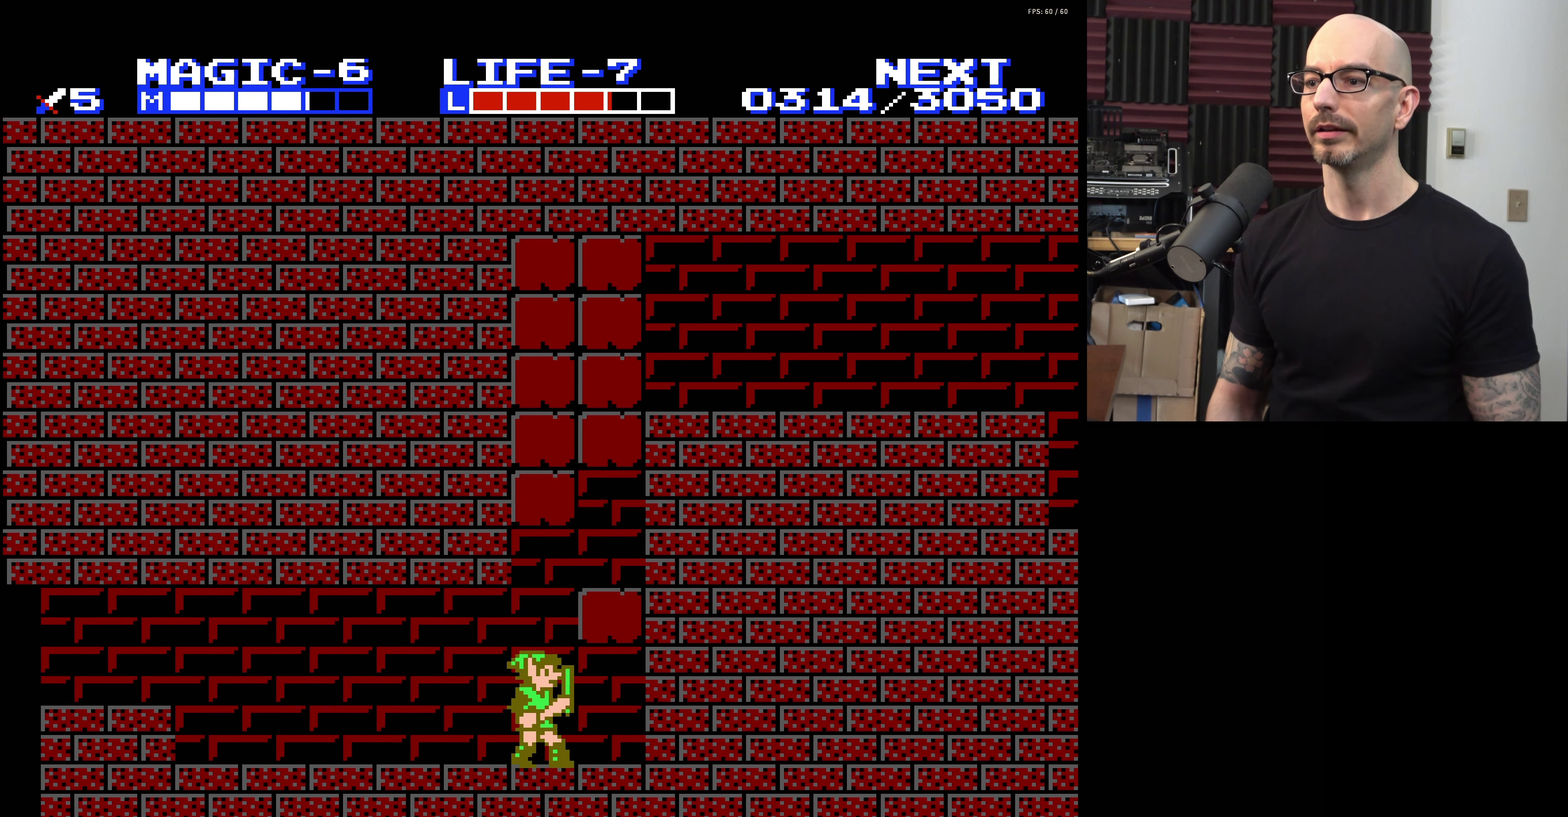
{"dt_ms": 400, "buttons": ["A", "DPAD_RIGHT"], "events": [[250, "DPAD_RIGHT", "down"]]}
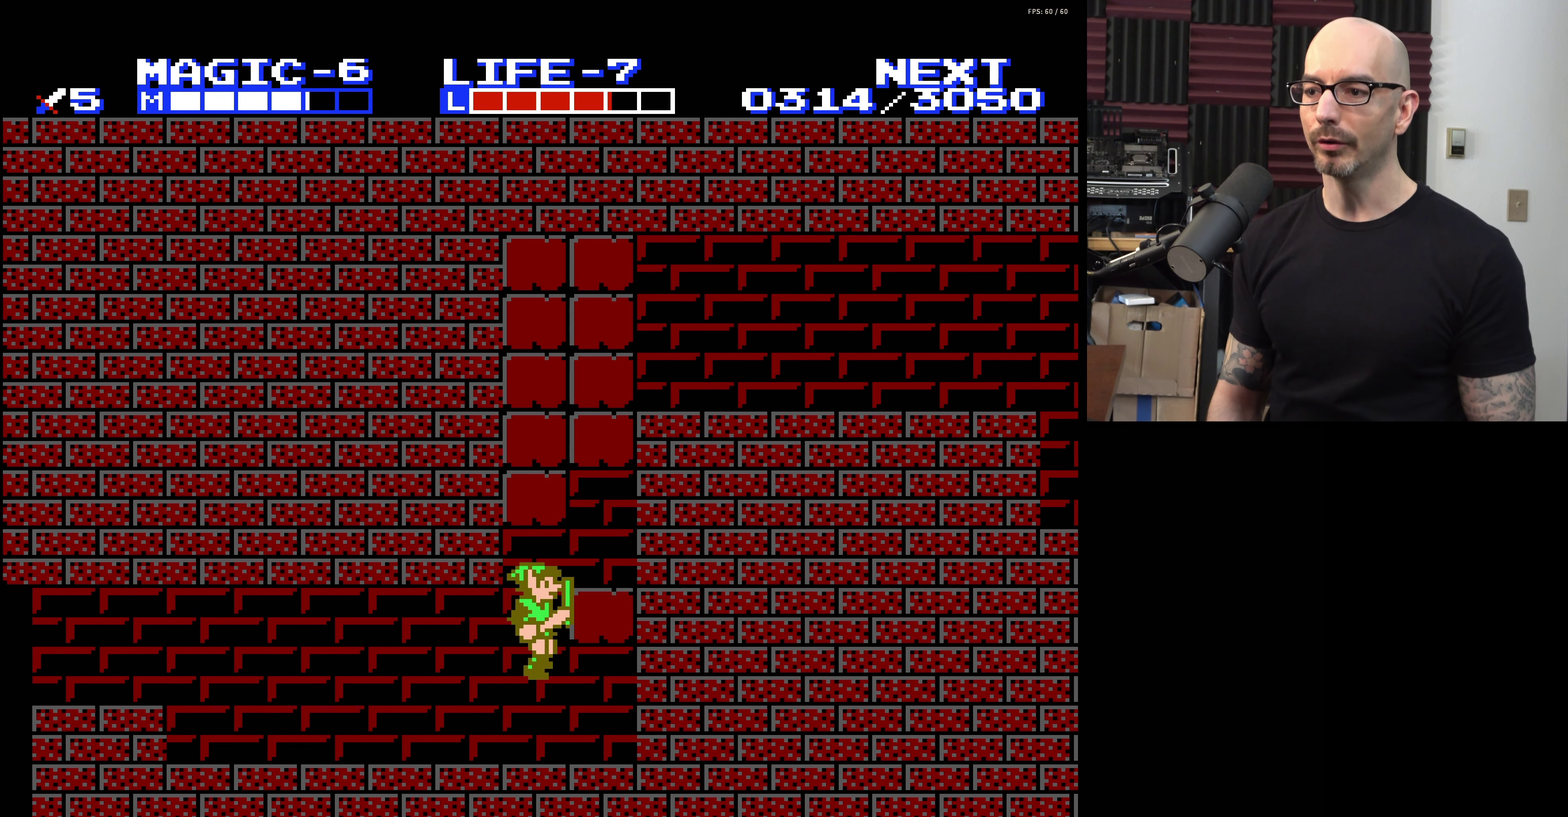
{"dt_ms": 200, "buttons": [], "events": [[50, "DPAD_RIGHT", "up"], [150, "A", "up"]]}
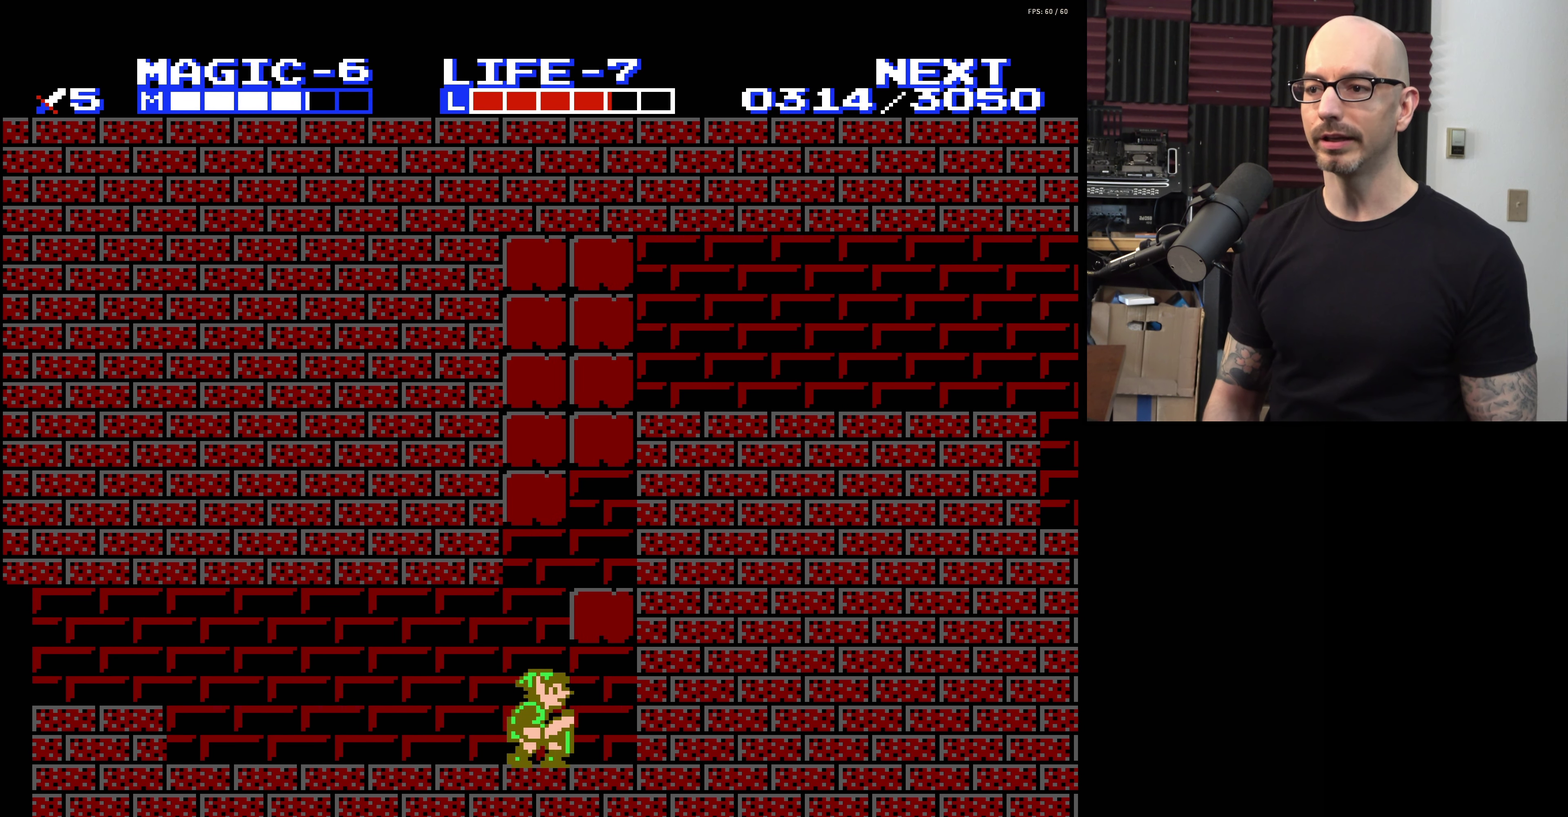
{"dt_ms": 600, "buttons": [], "events": [[150, "A", "down"], [566, "A", "up"]]}
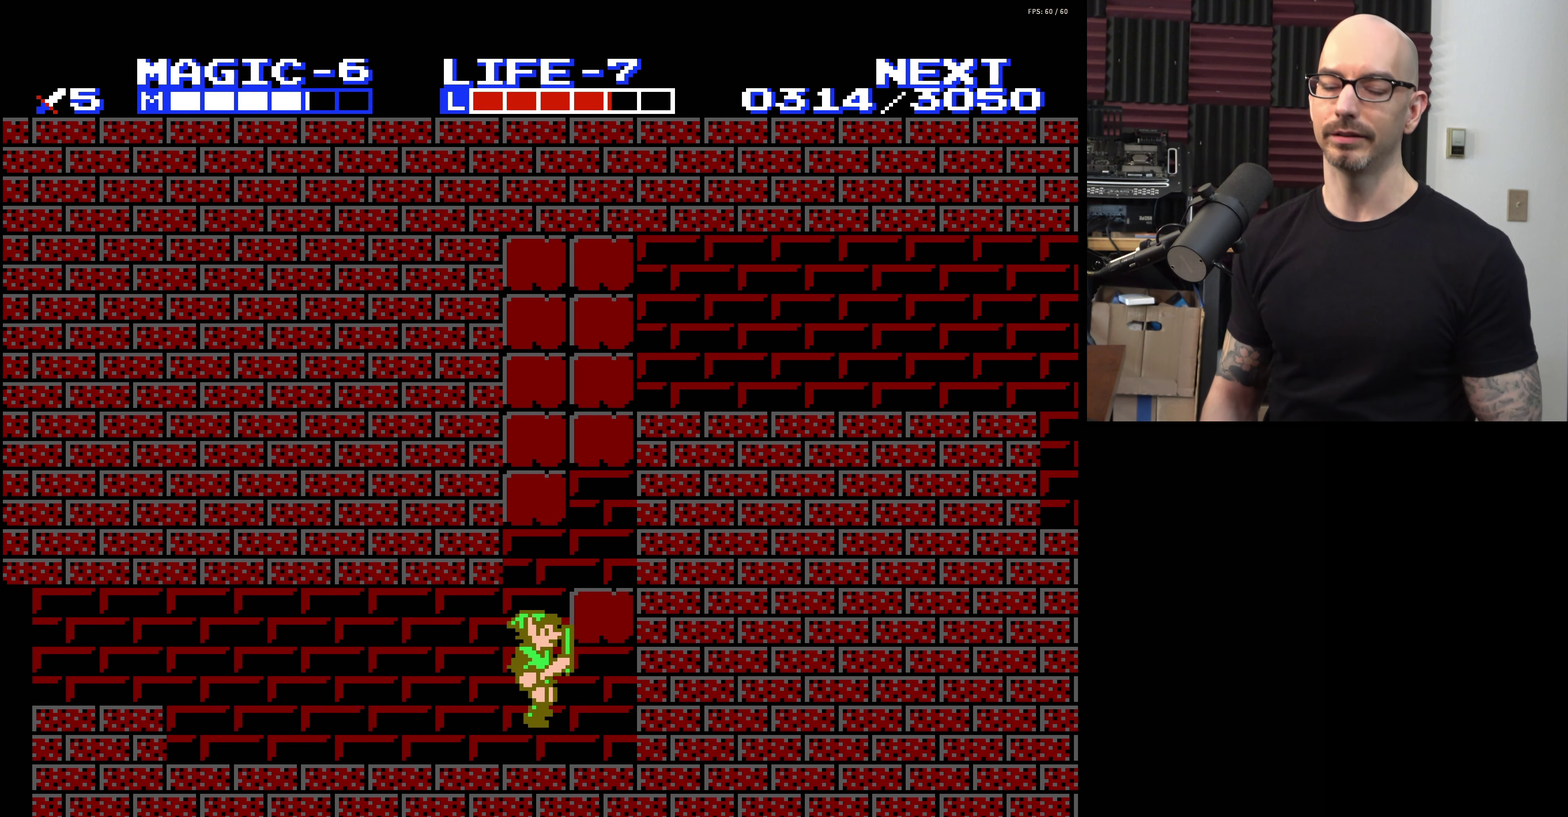
{"dt_ms": 600, "buttons": [], "events": []}
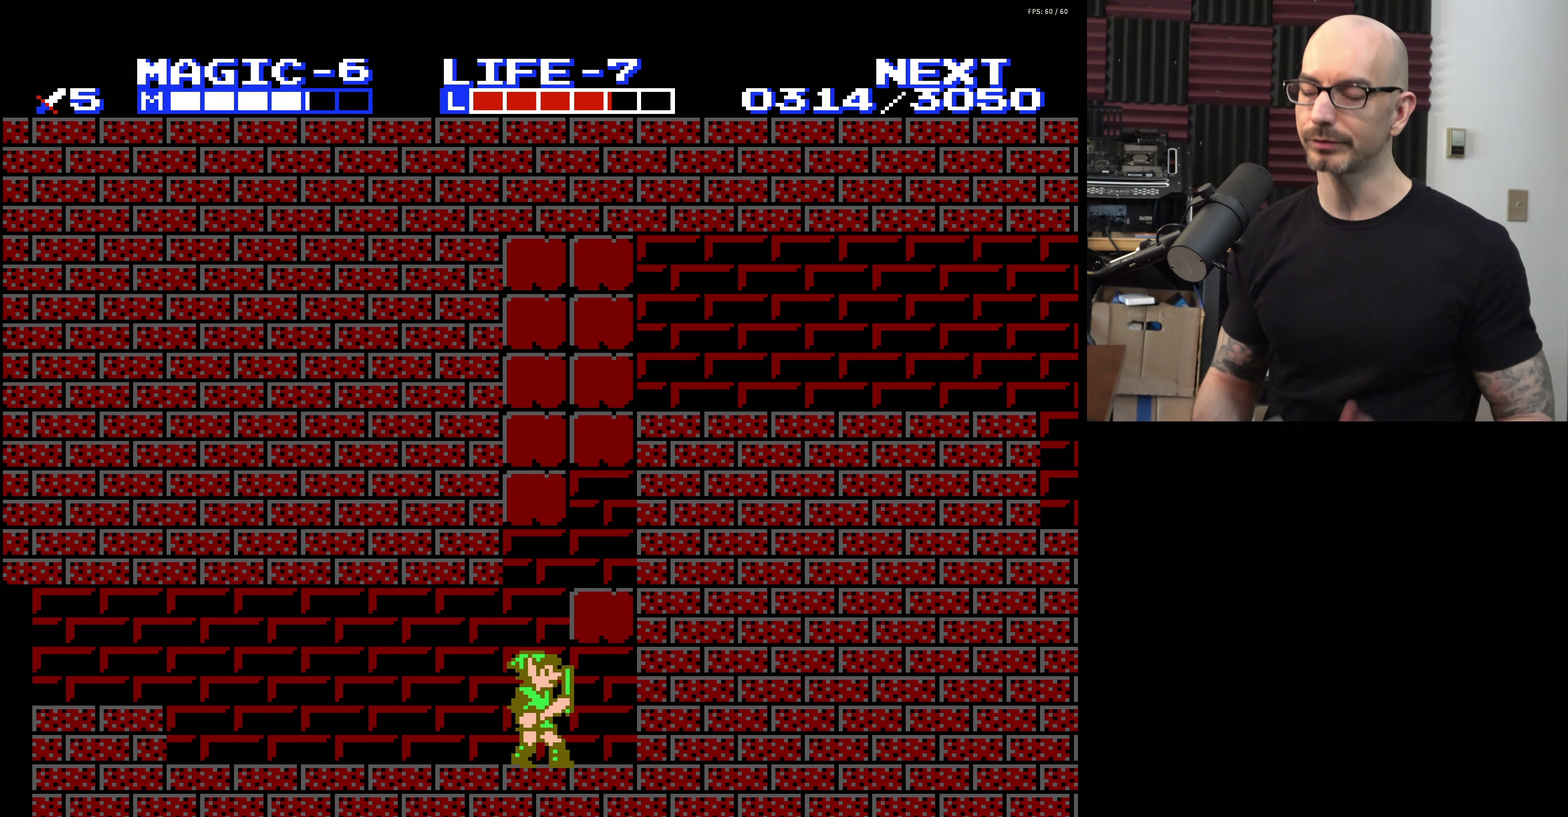
{"dt_ms": 500, "buttons": [], "events": []}
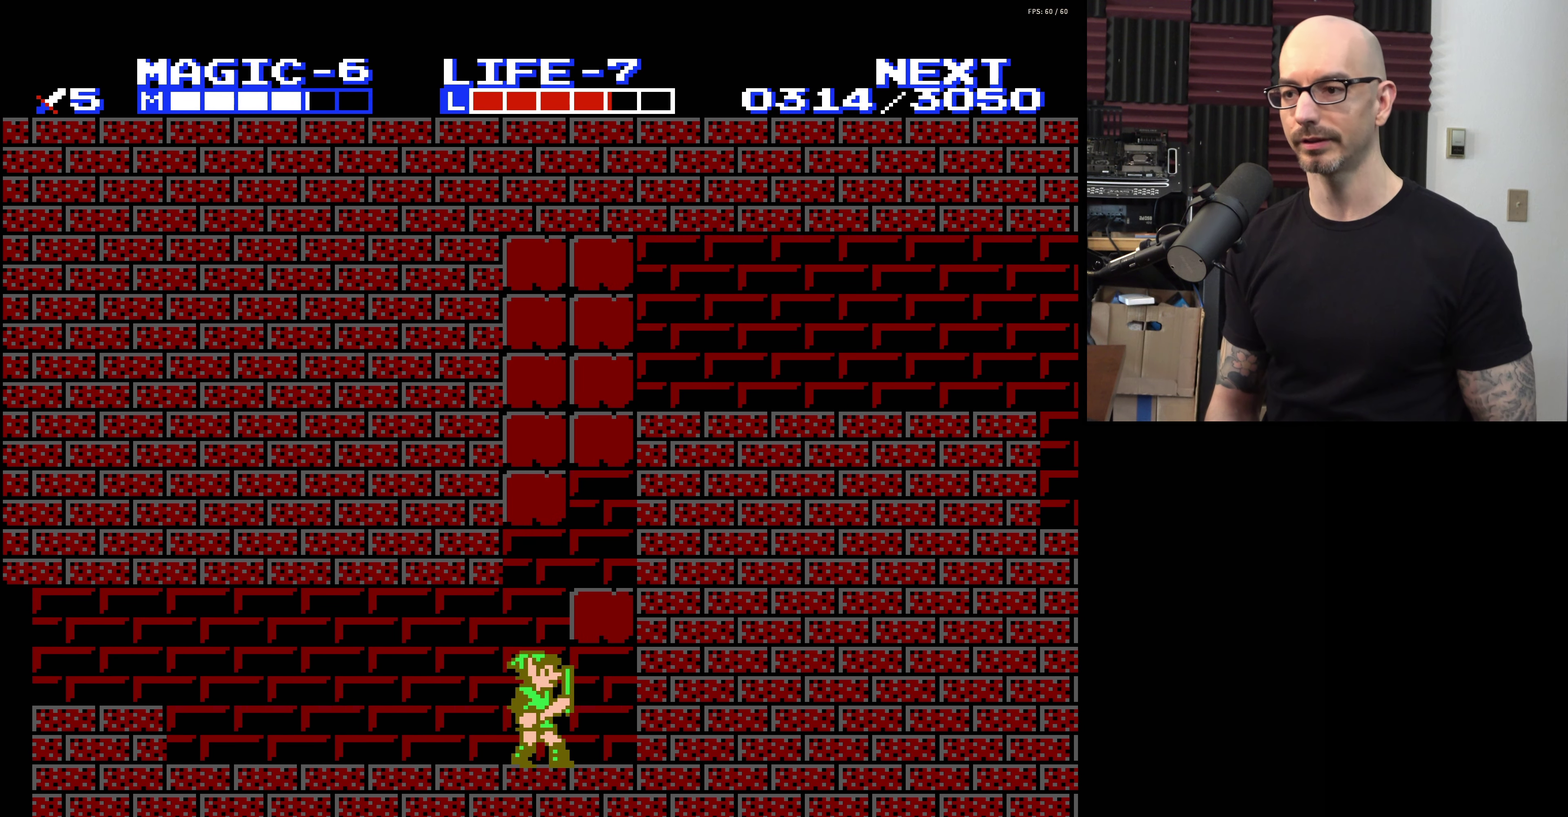
{"dt_ms": 600, "buttons": [], "events": [[116, "A", "down"], [516, "A", "up"]]}
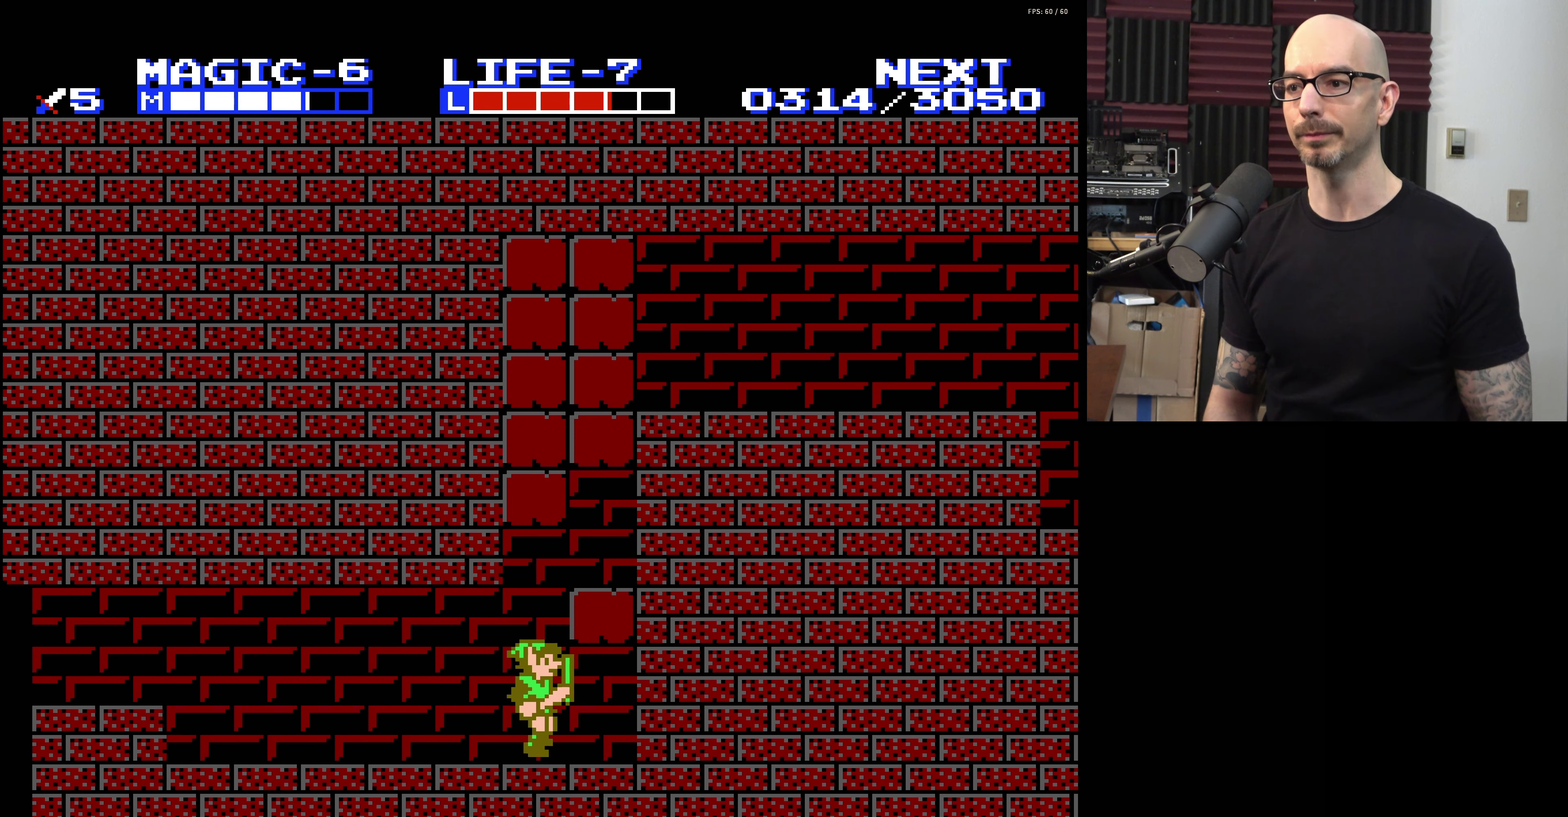
{"dt_ms": 400, "buttons": [], "events": [[216, "DPAD_LEFT", "down"], [383, "DPAD_LEFT", "up"]]}
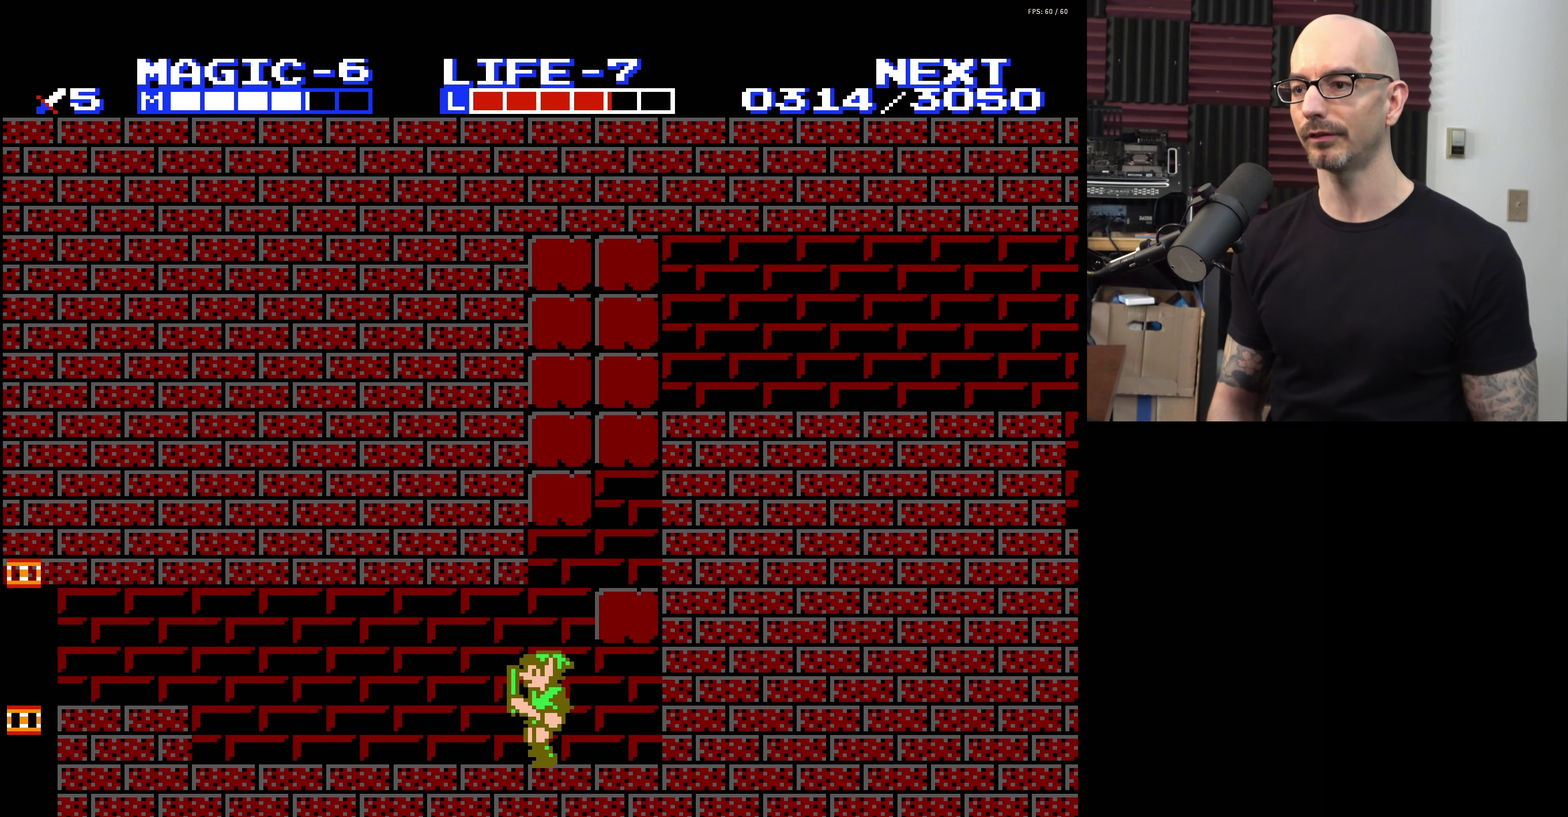
{"dt_ms": 200, "buttons": ["DPAD_RIGHT"], "events": [[83, "DPAD_RIGHT", "down"]]}
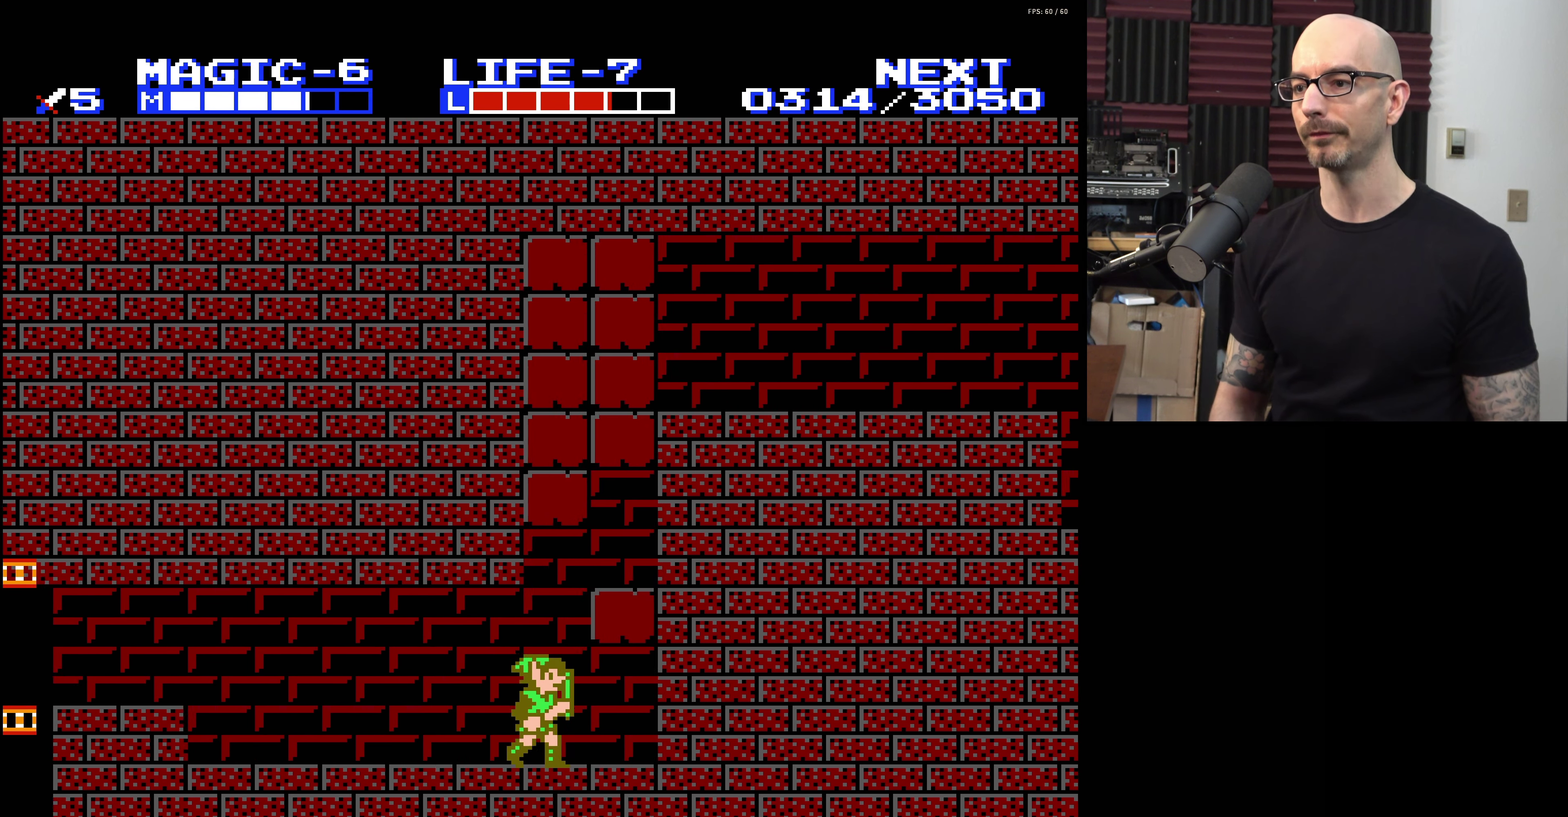
{"dt_ms": 200, "buttons": ["A"], "events": [[50, "DPAD_RIGHT", "up"], [166, "A", "down"]]}
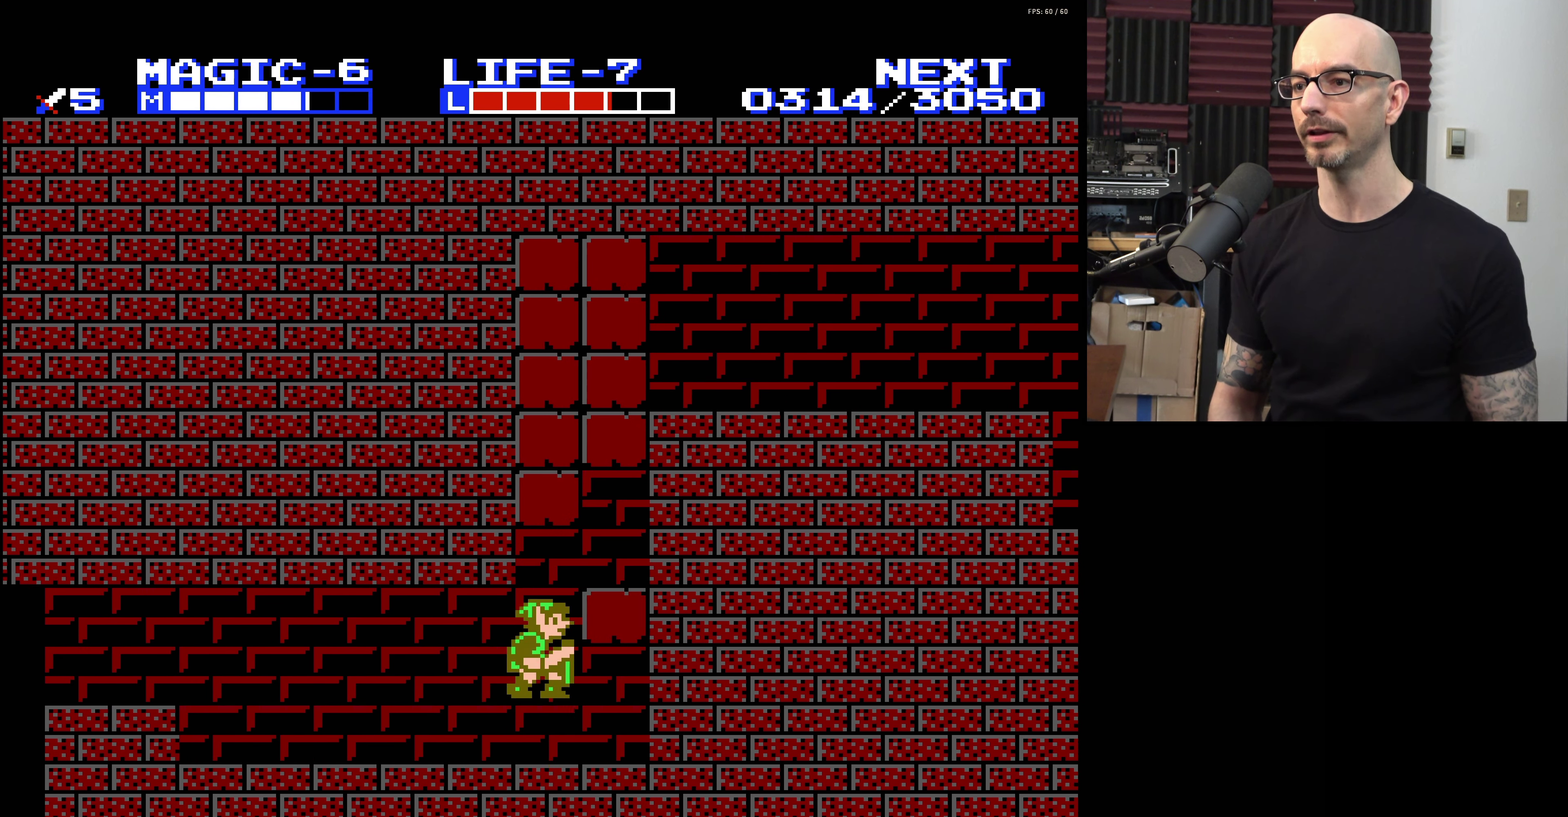
{"dt_ms": 200, "buttons": ["A", "DPAD_UP", "DPAD_RIGHT"], "events": [[66, "DPAD_RIGHT", "down"], [66, "DPAD_UP", "down"]]}
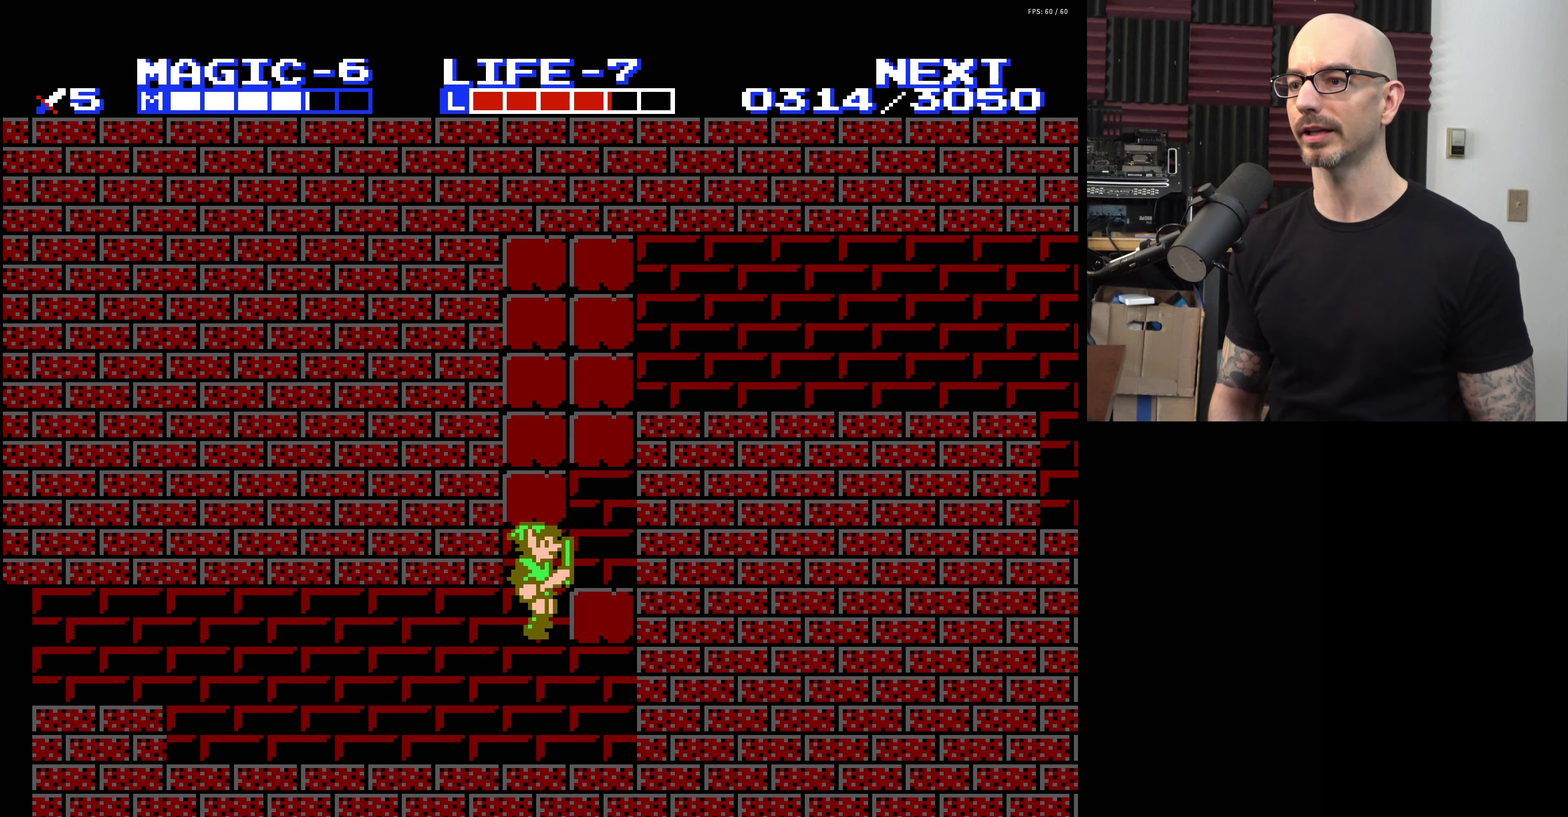
{"dt_ms": 200, "buttons": [], "events": [[67, "DPAD_UP", "up"], [83, "DPAD_RIGHT", "up"], [200, "A", "up"]]}
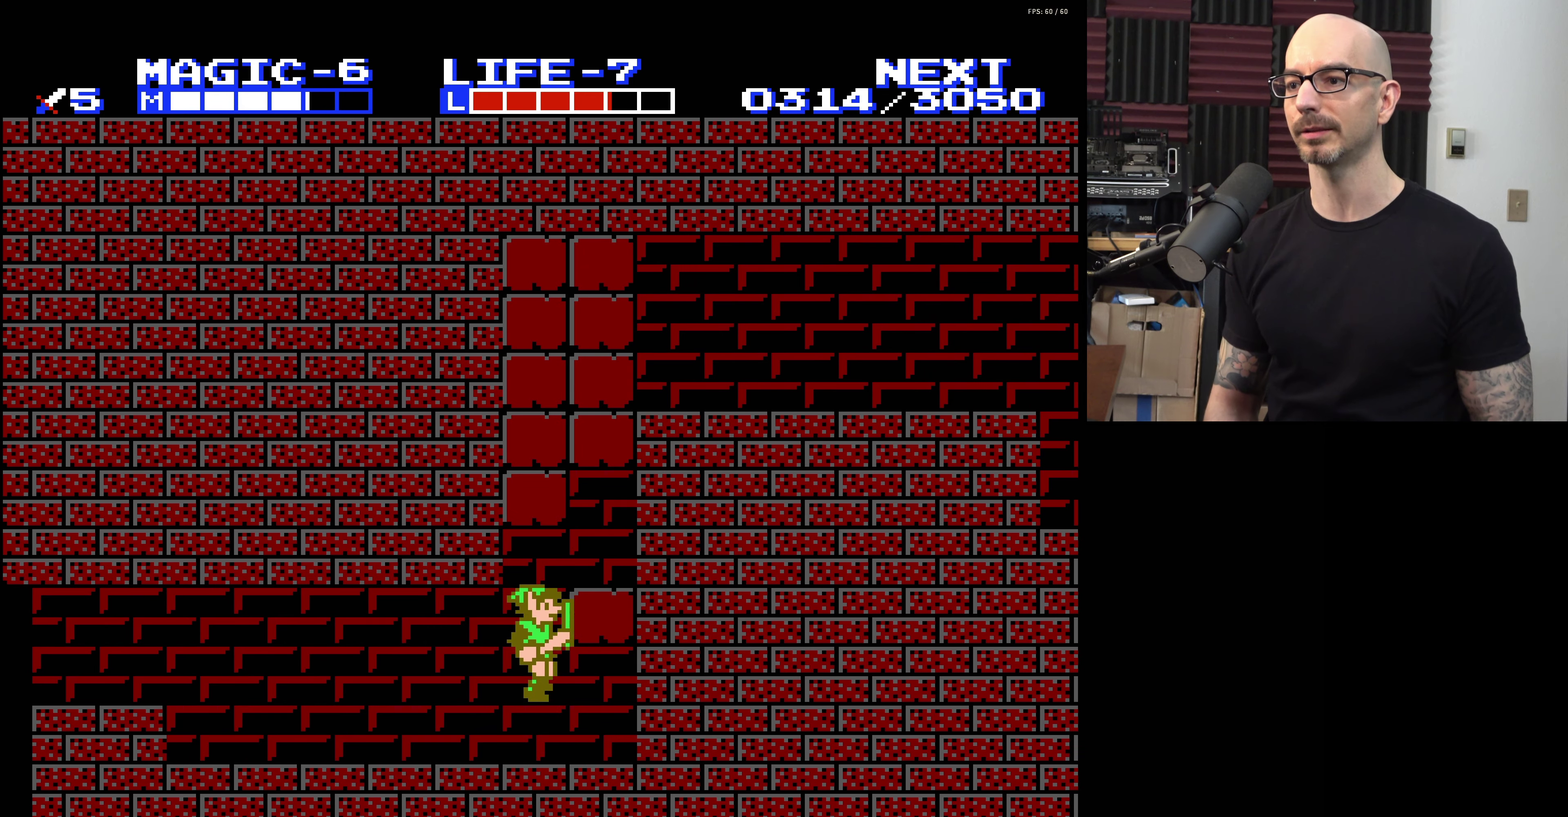
{"dt_ms": 700, "buttons": [], "events": []}
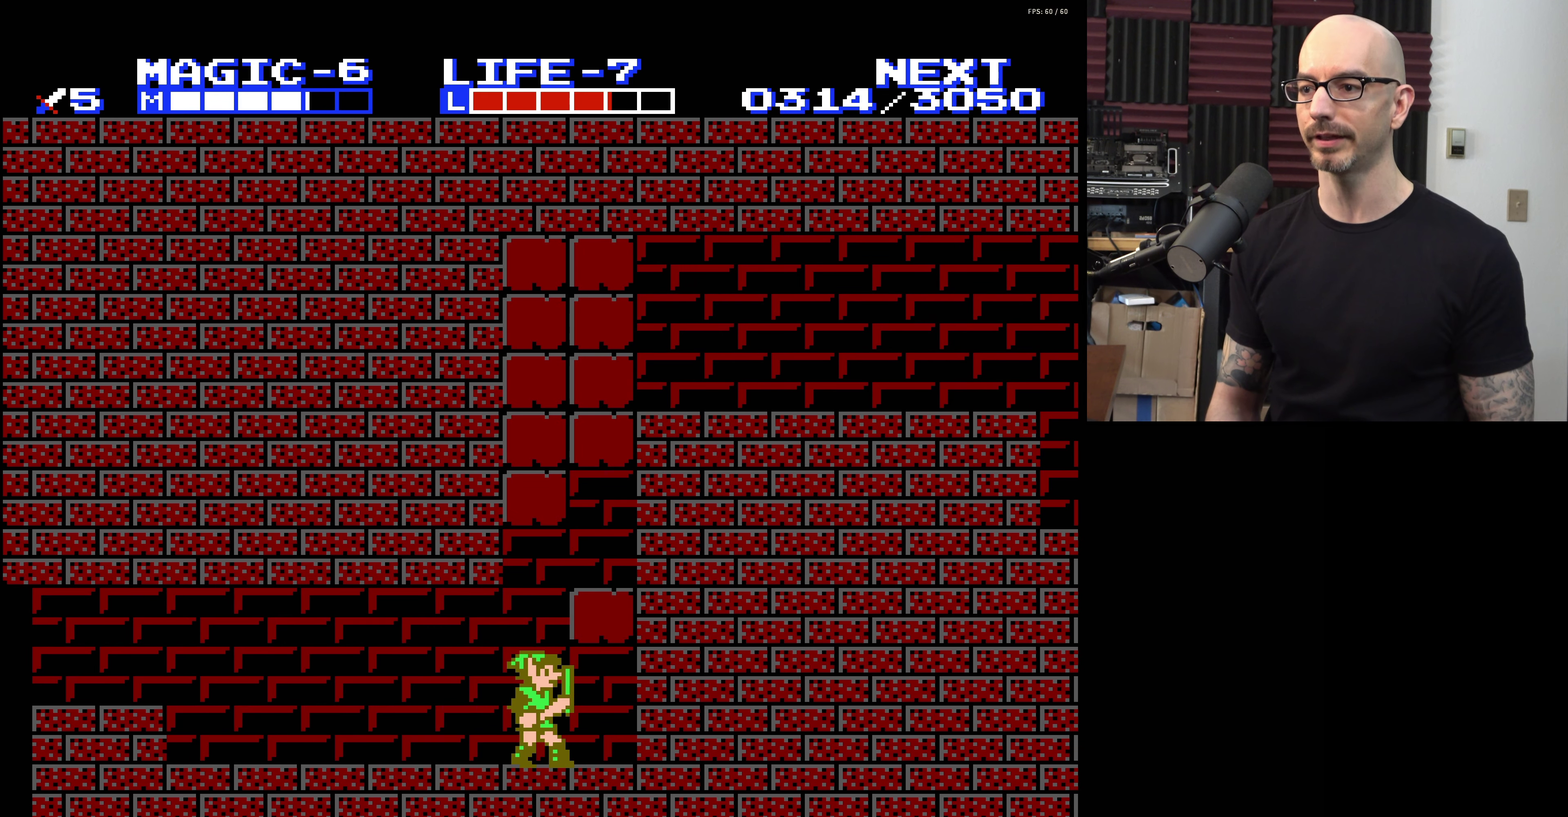
{"dt_ms": 600, "buttons": [], "events": [[217, "A", "down"], [550, "A", "up"]]}
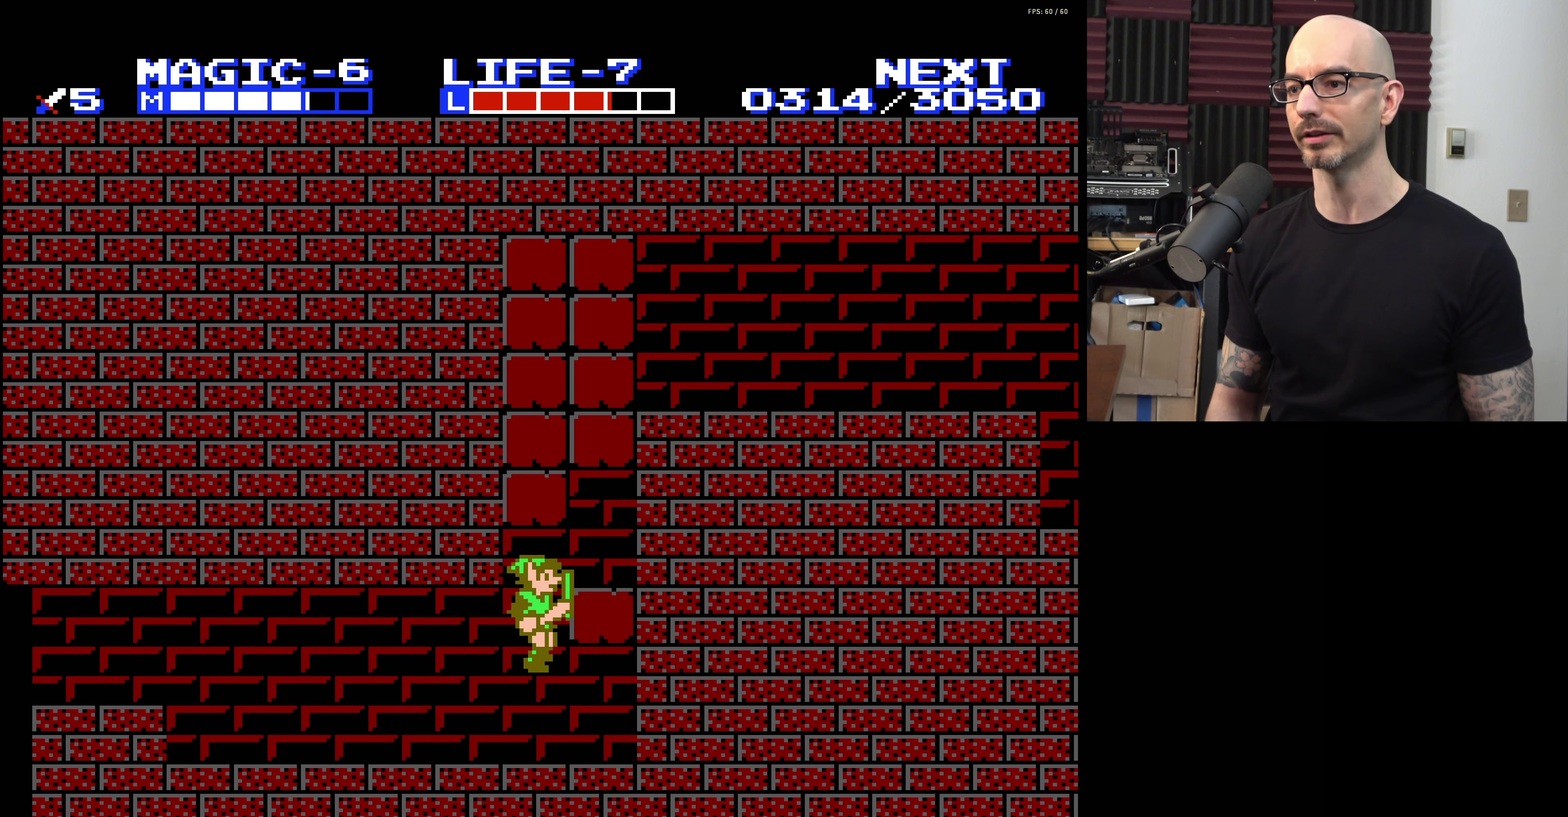
{"dt_ms": 400, "buttons": ["A"], "events": [[233, "A", "down"]]}
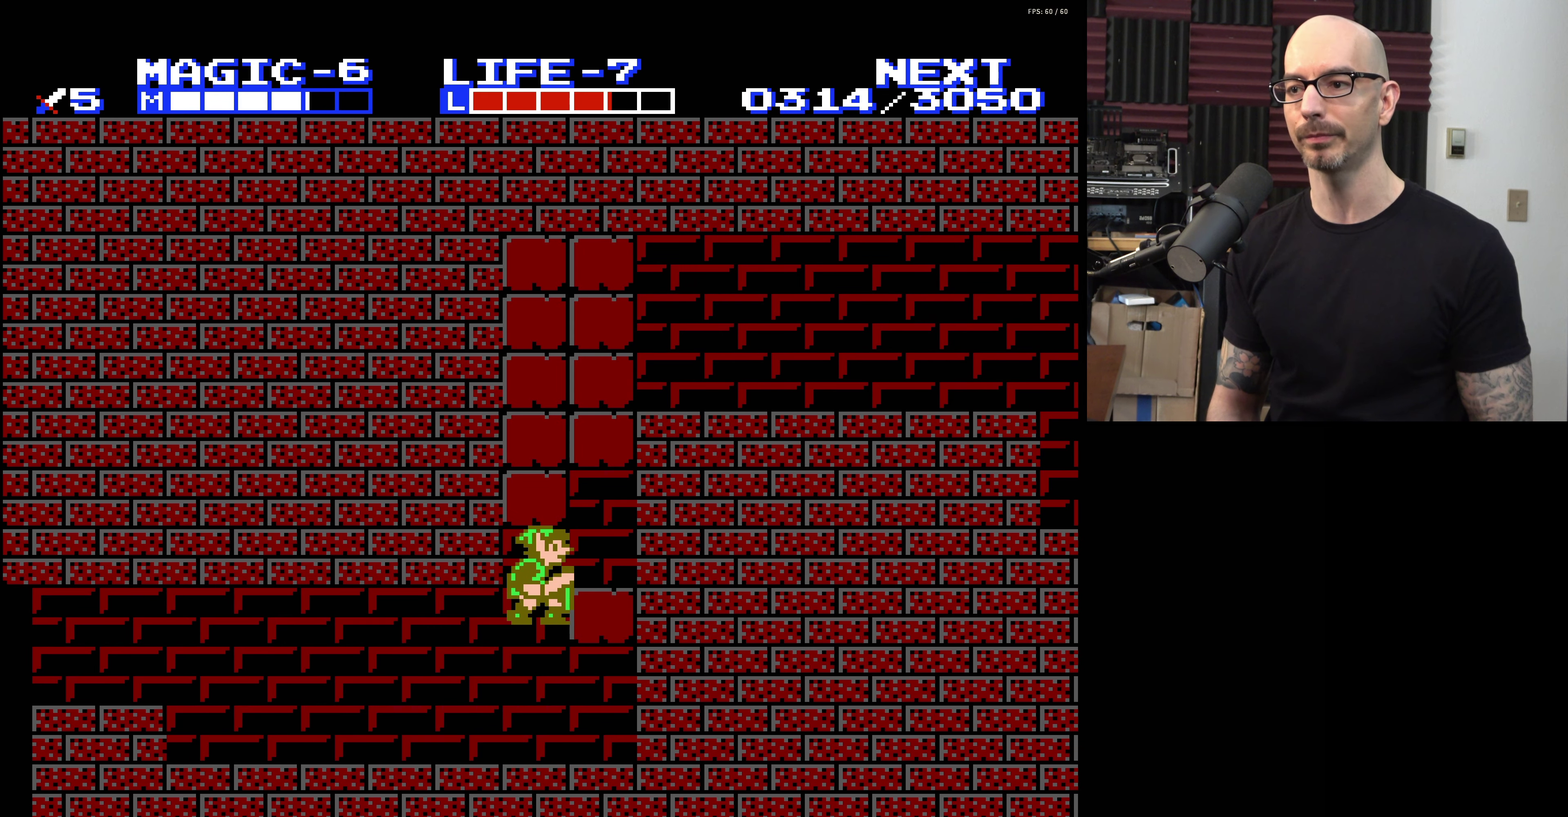
{"dt_ms": 400, "buttons": [], "events": [[317, "A", "up"], [317, "DPAD_RIGHT", "down"], [383, "DPAD_RIGHT", "up"]]}
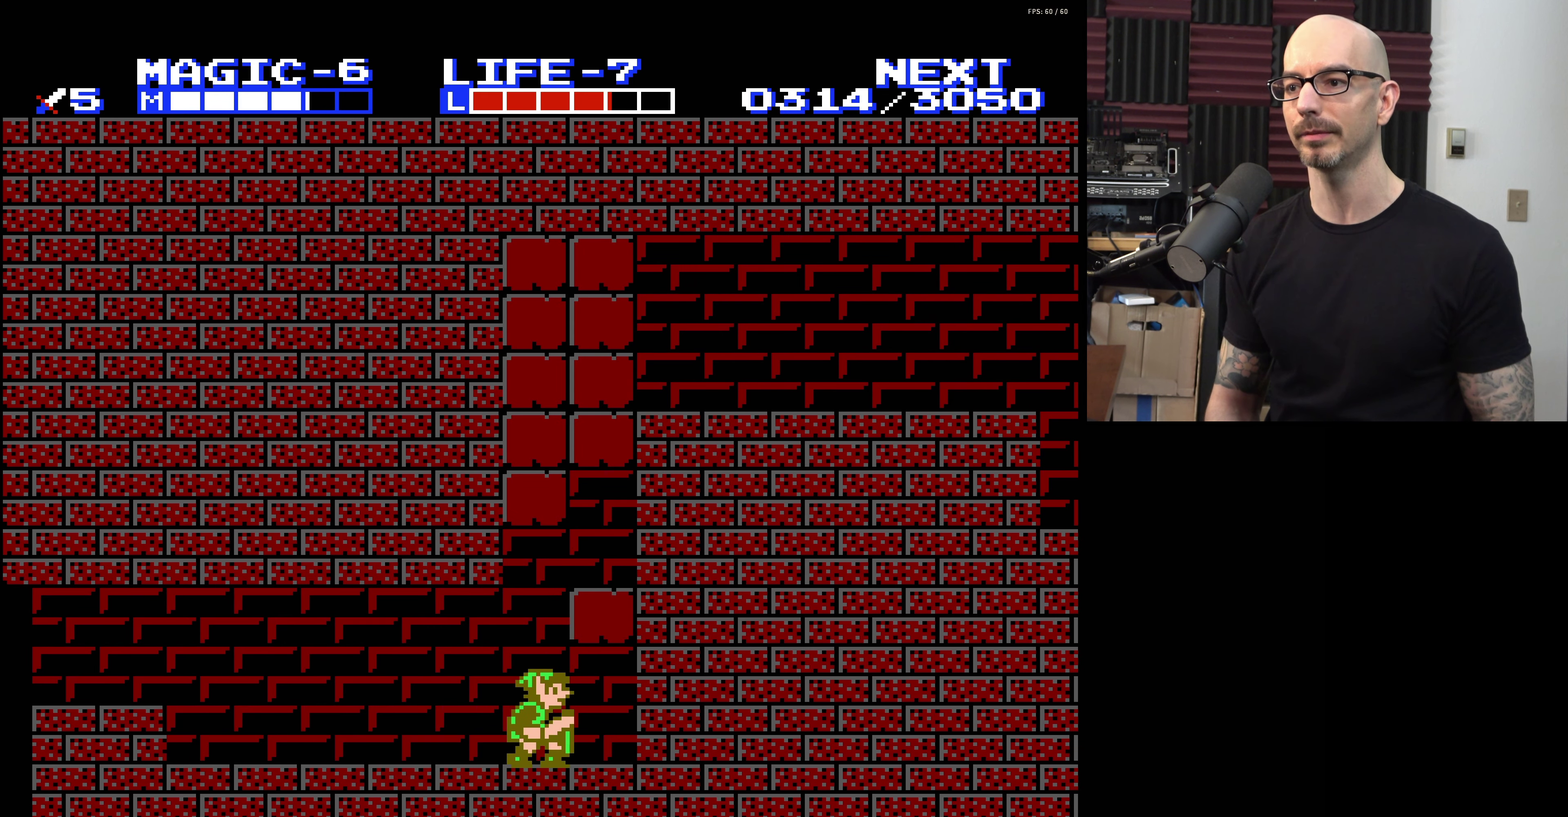
{"dt_ms": 600, "buttons": [], "events": [[67, "A", "down"], [517, "DPAD_RIGHT", "down"], [533, "A", "up"], [583, "DPAD_RIGHT", "up"]]}
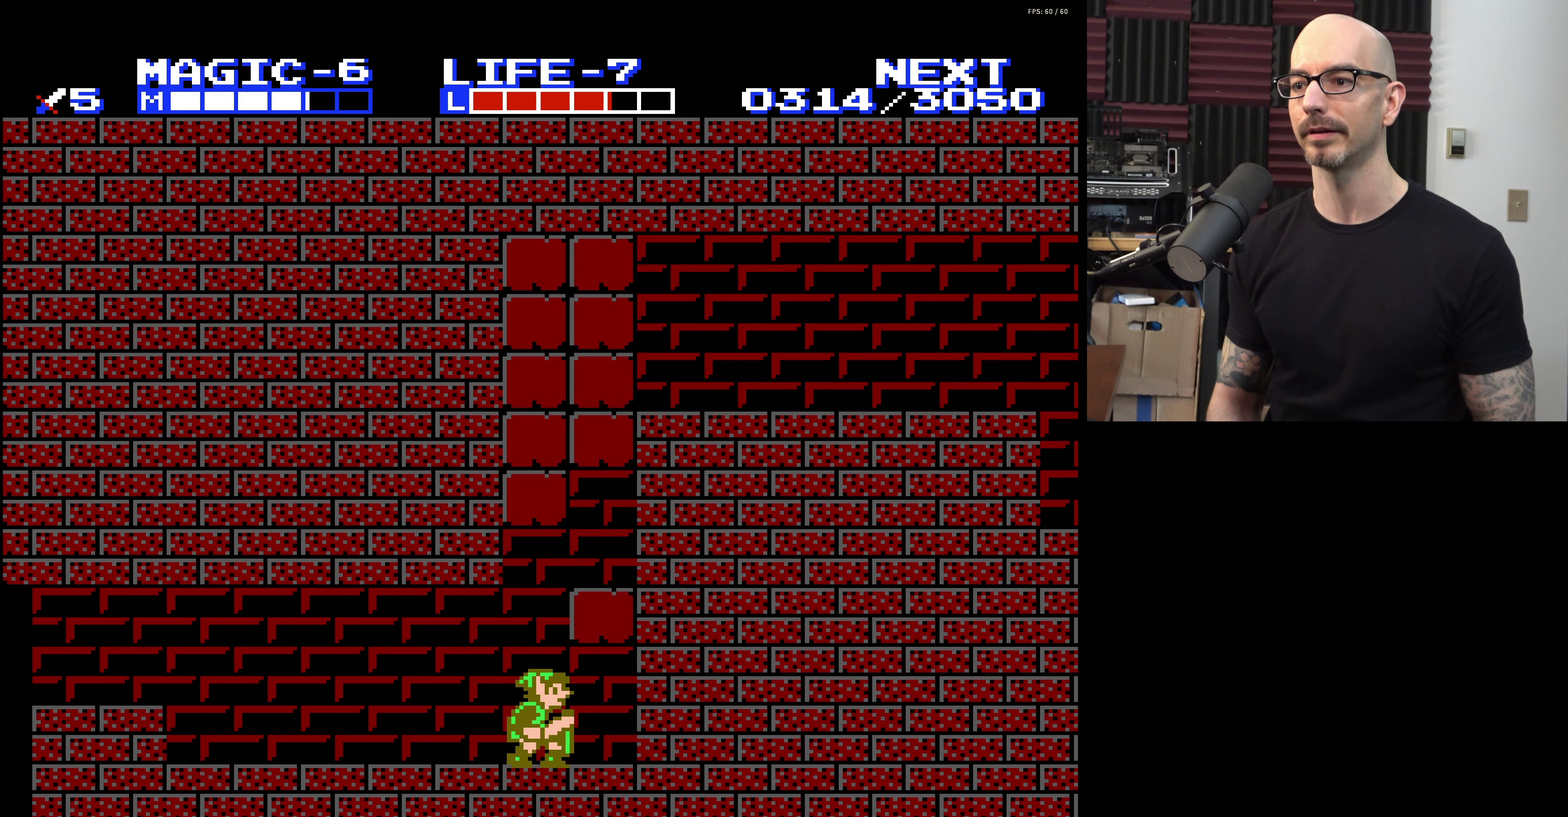
{"dt_ms": 600, "buttons": ["DPAD_RIGHT"], "events": [[83, "A", "down"], [550, "DPAD_RIGHT", "down"], [583, "A", "up"]]}
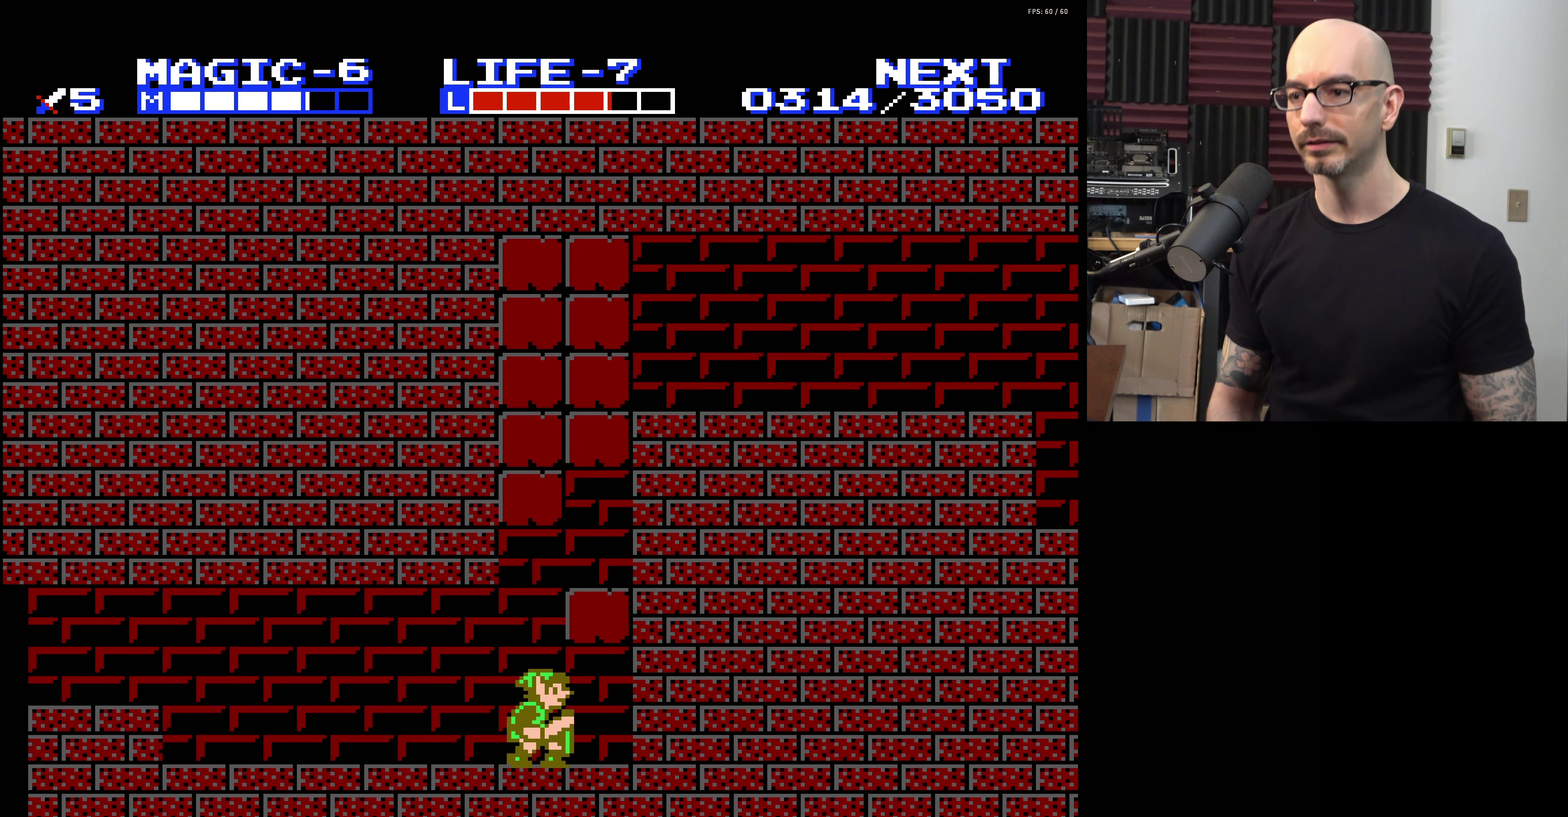
{"dt_ms": 600, "buttons": [], "events": [[17, "DPAD_RIGHT", "up"], [100, "A", "down"], [583, "A", "up"]]}
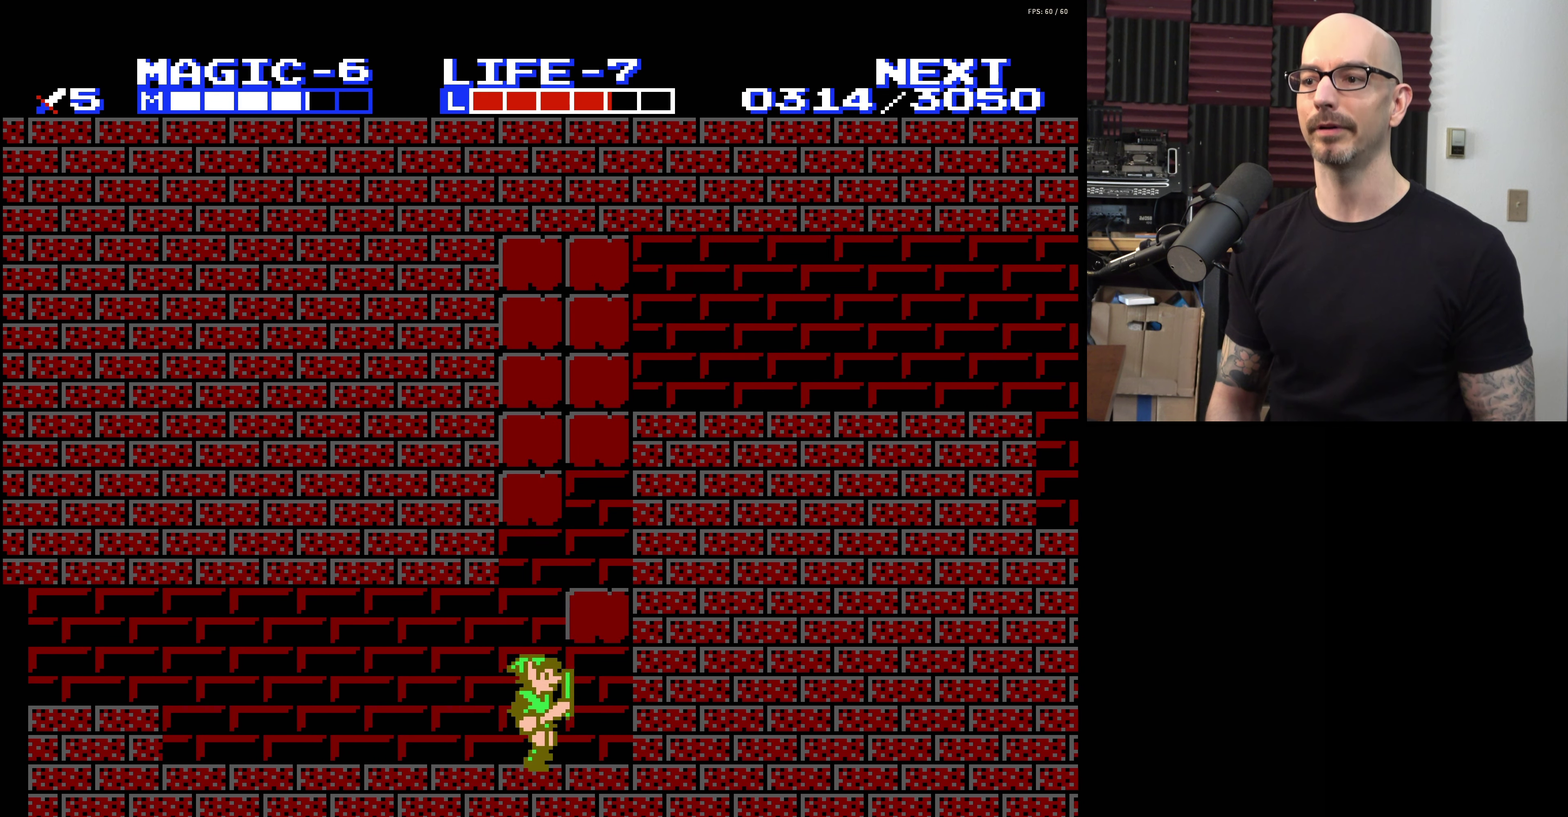
{"dt_ms": 300, "buttons": ["A"], "events": [[150, "A", "down"]]}
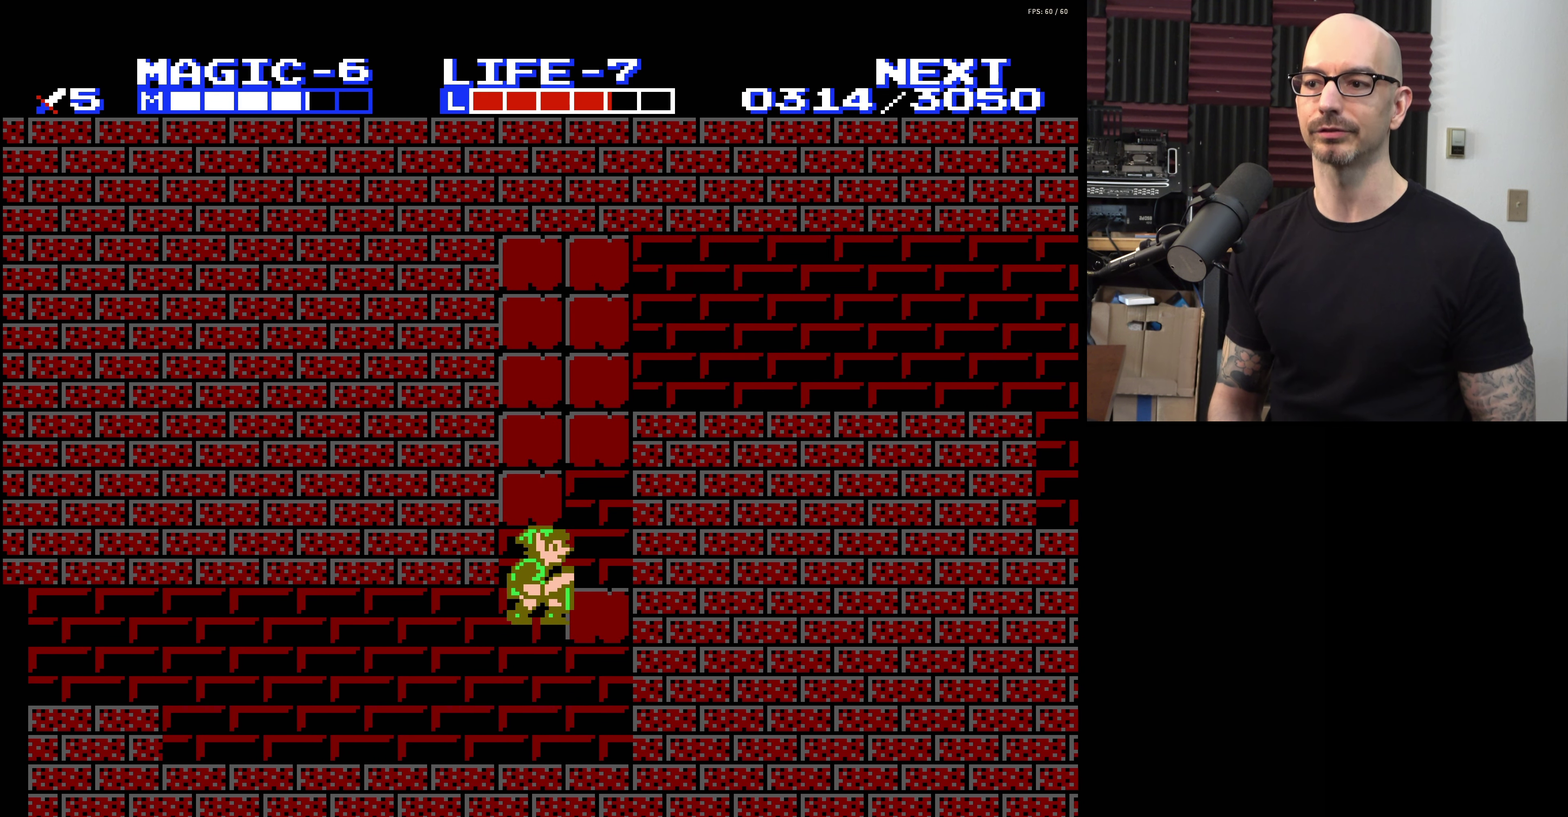
{"dt_ms": 300, "buttons": [], "events": [[283, "A", "up"]]}